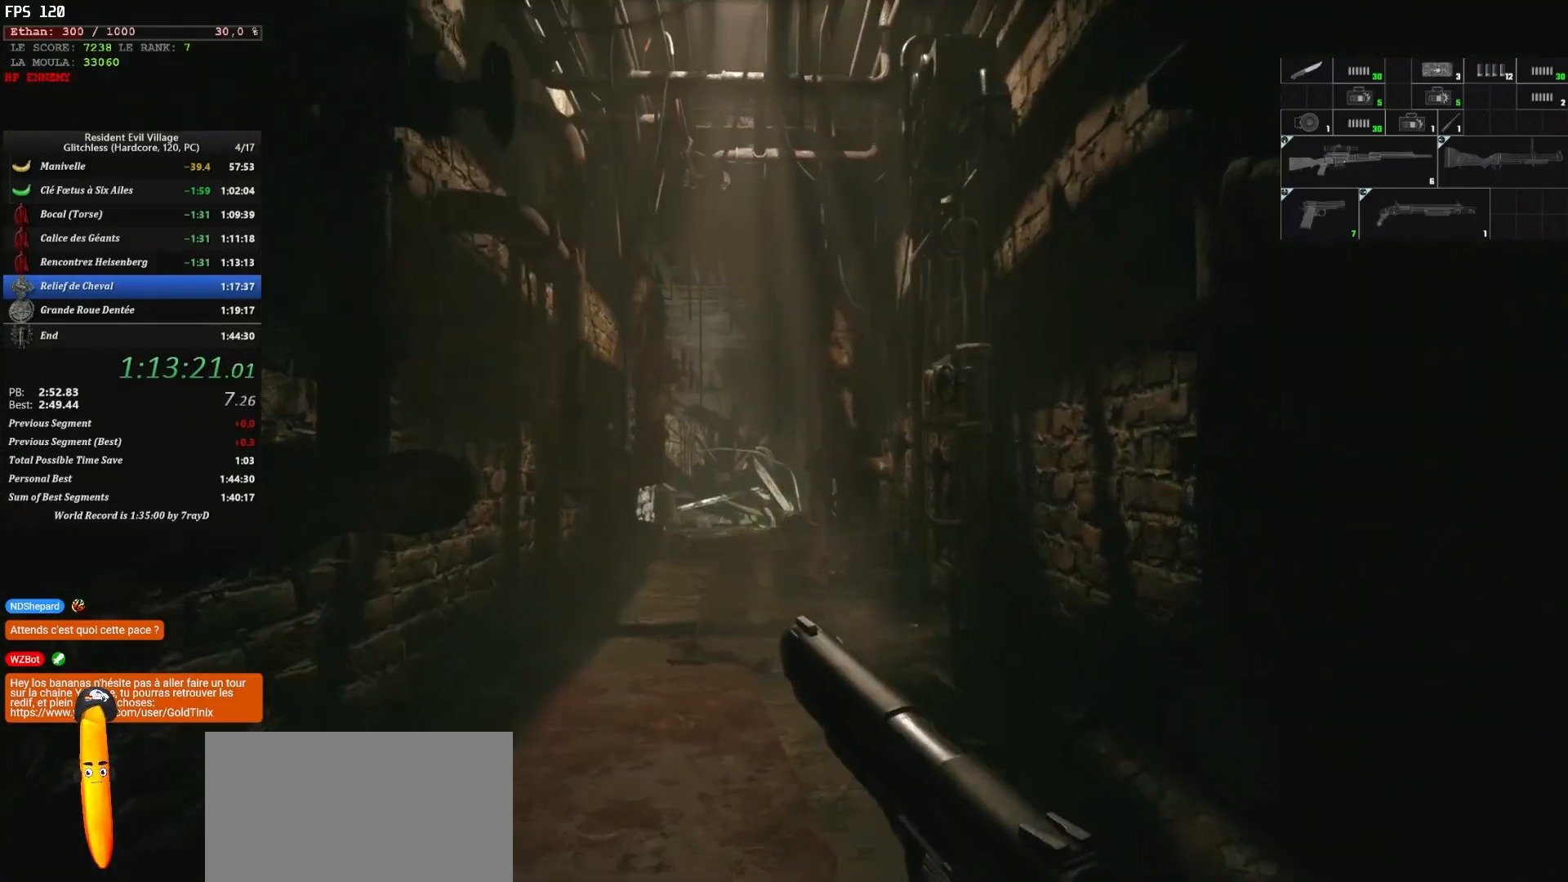
Gameplay with keyboard and mouse; each line is a JSON object with the keys and mouse buttons held at the frame after it. "events" lists presses ("down") and releases ("up") of "1", "2", "3", "4", "5", "a", "alt", "c", "caps_lock", "ctrl", "d", "e", "escape", "f", "g", "q", "r", "s", "shift", "space", "t", "tab", "v", "w", "x", "z" and "mouse_wheel" between this image and that frame as [ms after this image, input, new state], when the widget could be followed in between. "mouse_wheel" = the "wheel" button of the "mouse" list. No other keys are recorded. "wheel" means that the mouse wheel is clicked or scrolled. Not read: mouse_move.
{"keys": ["shift", "z"], "mouse": [], "events": [[467, "shift", "down"]]}
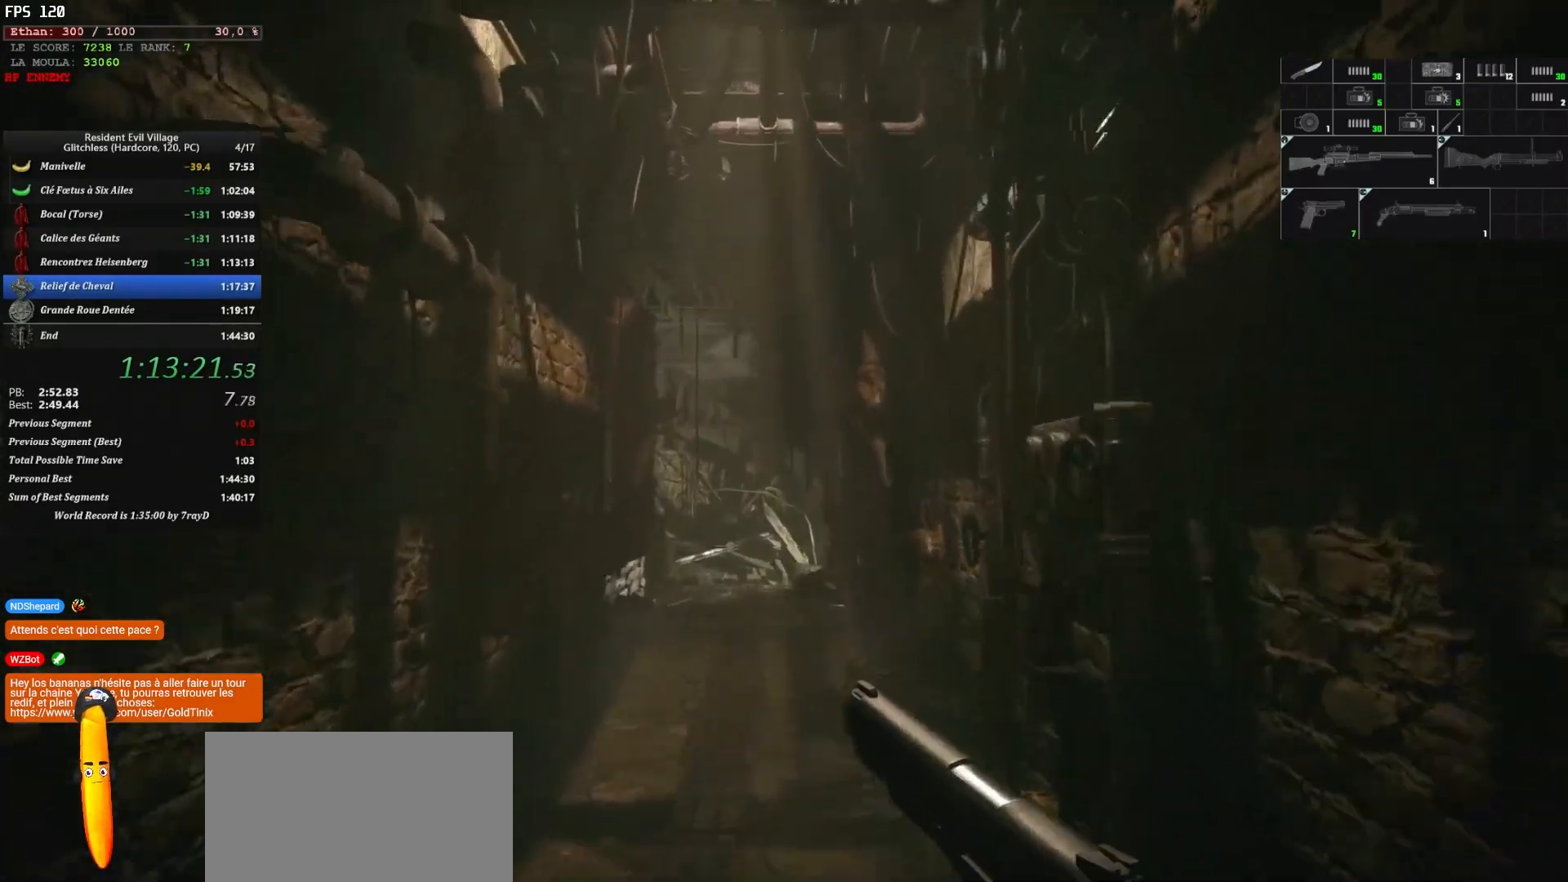
{"keys": ["shift", "z"], "mouse": [], "events": []}
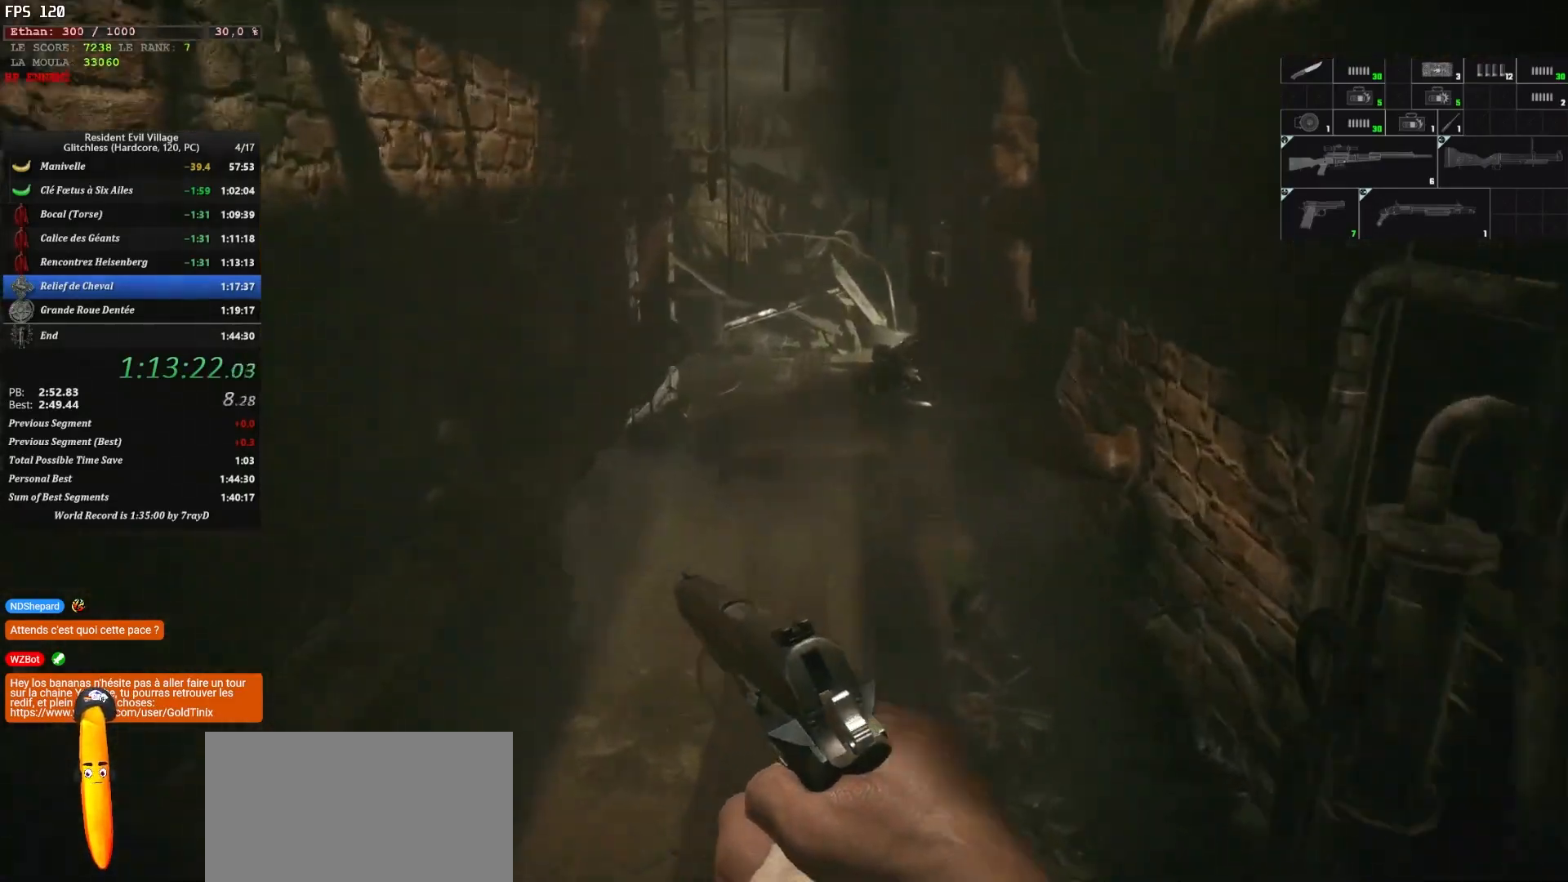
{"keys": ["shift", "z"], "mouse": [], "events": []}
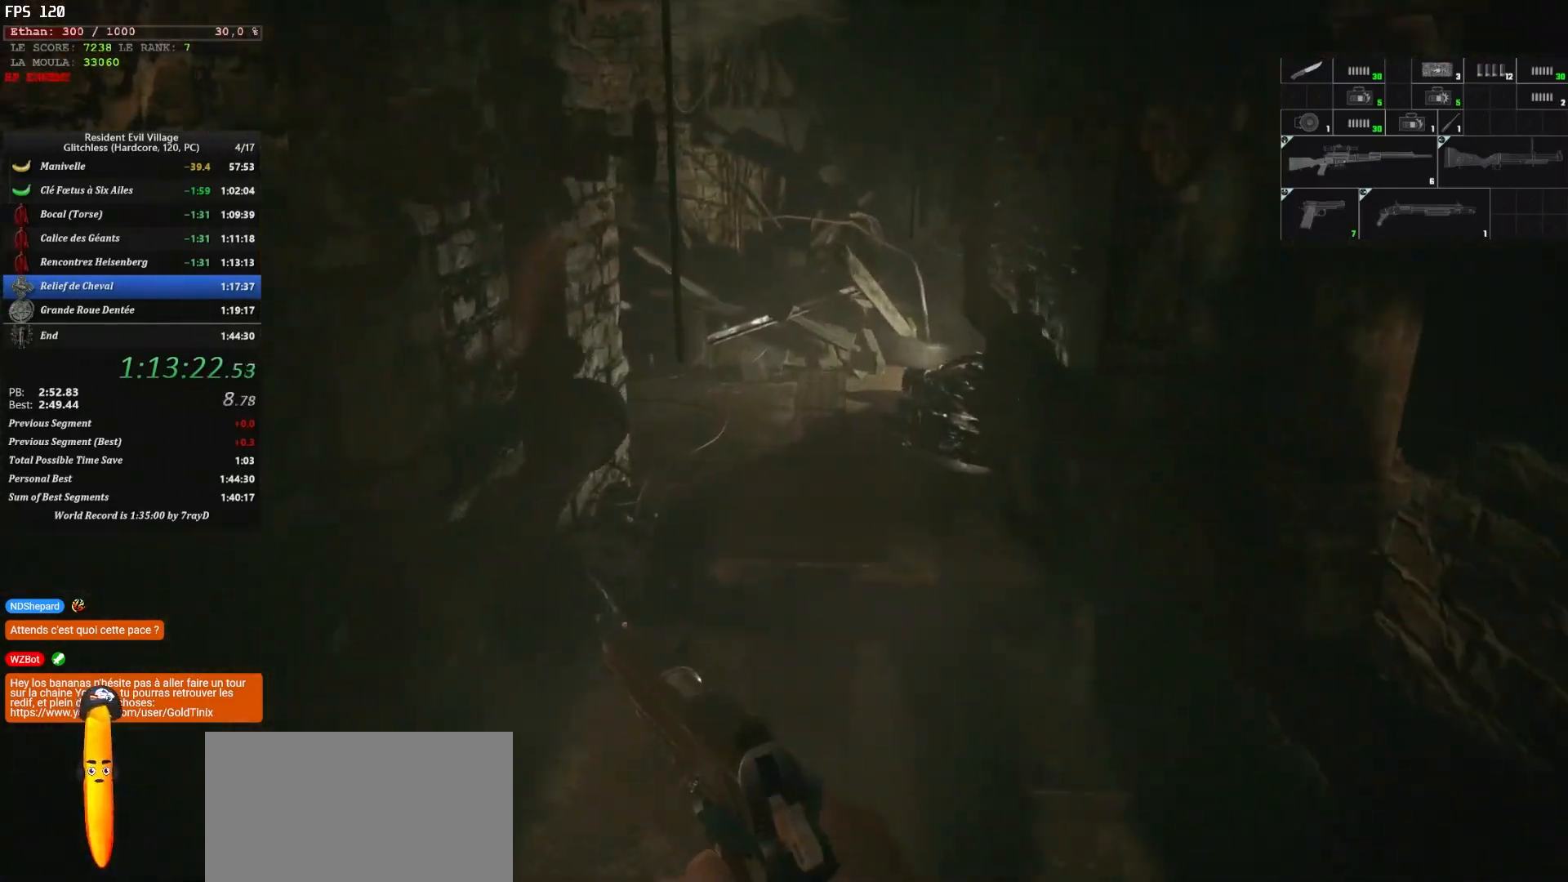
{"keys": ["shift", "z"], "mouse": [], "events": []}
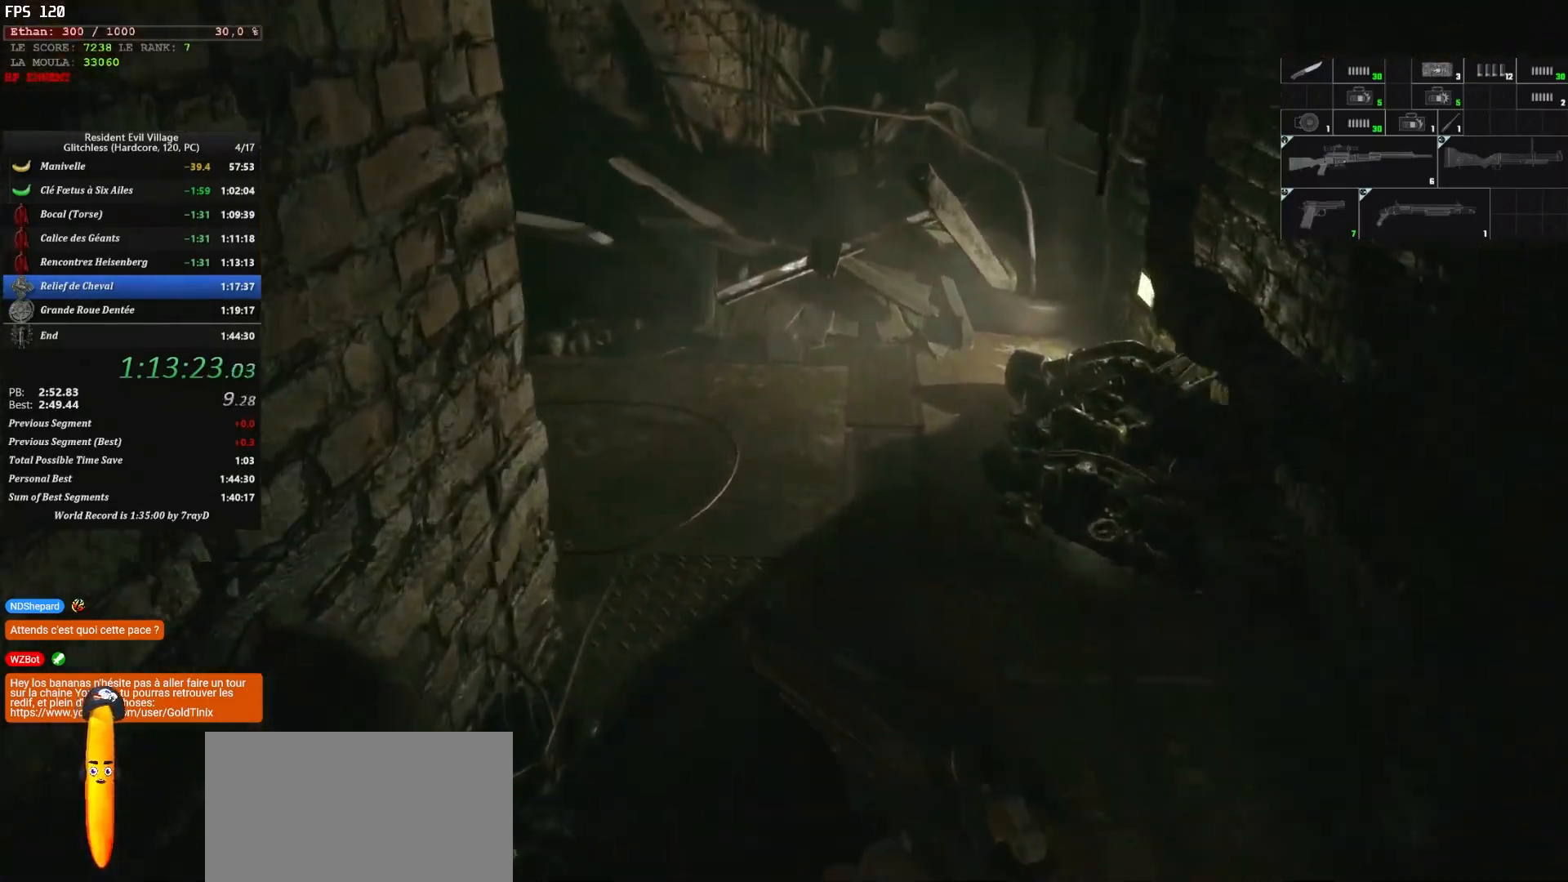
{"keys": ["shift", "z"], "mouse": [], "events": []}
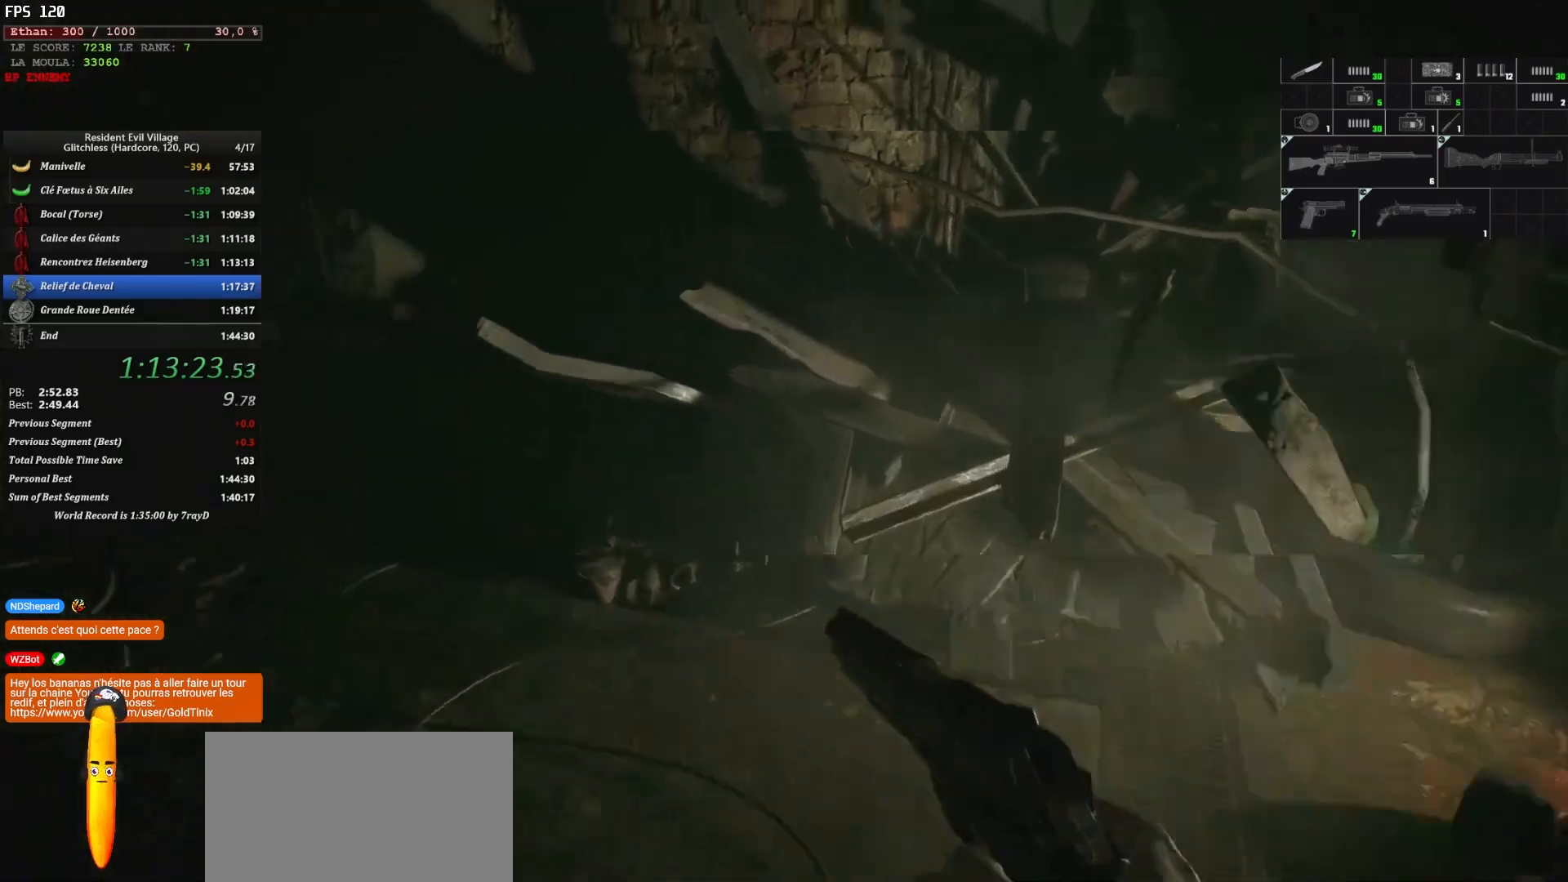
{"keys": ["shift", "z"], "mouse": [], "events": []}
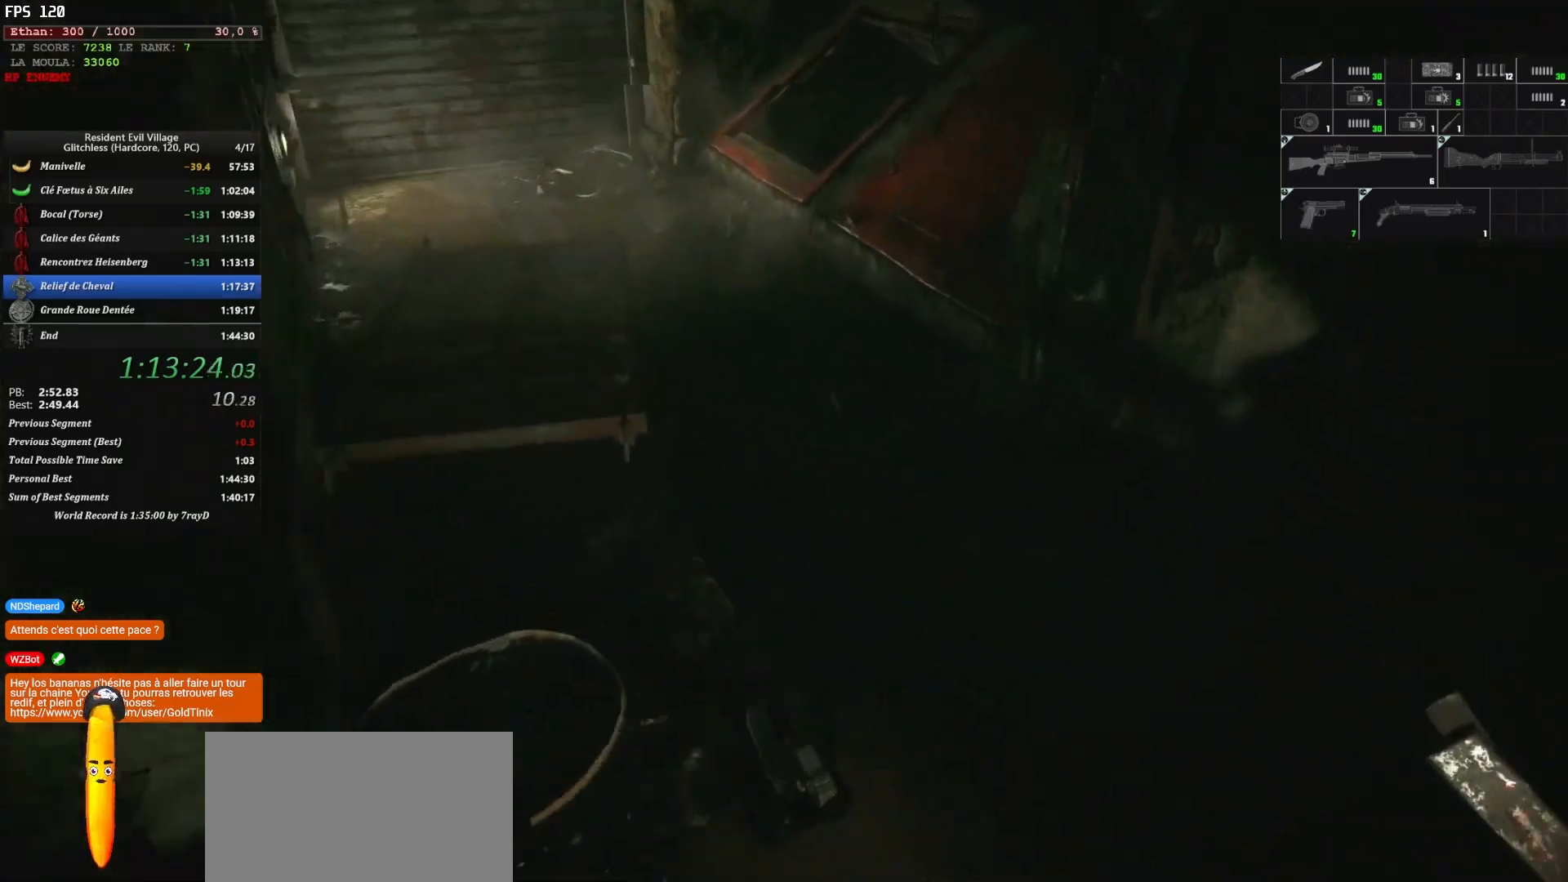
{"keys": ["shift", "z"], "mouse": [], "events": []}
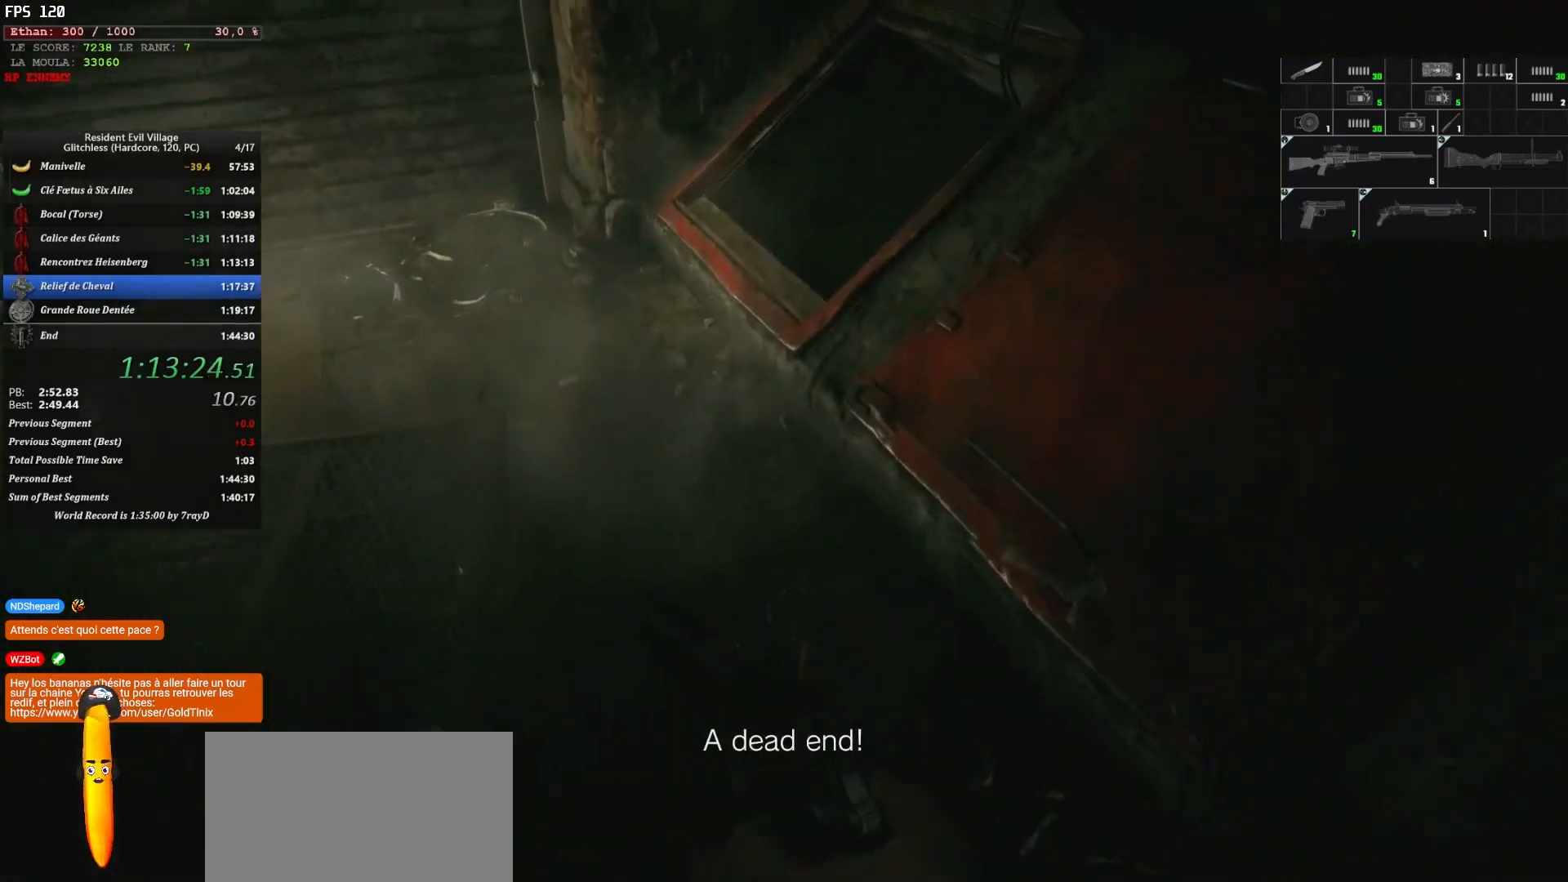
{"keys": ["q", "shift", "z"], "mouse": [], "events": [[184, "q", "down"]]}
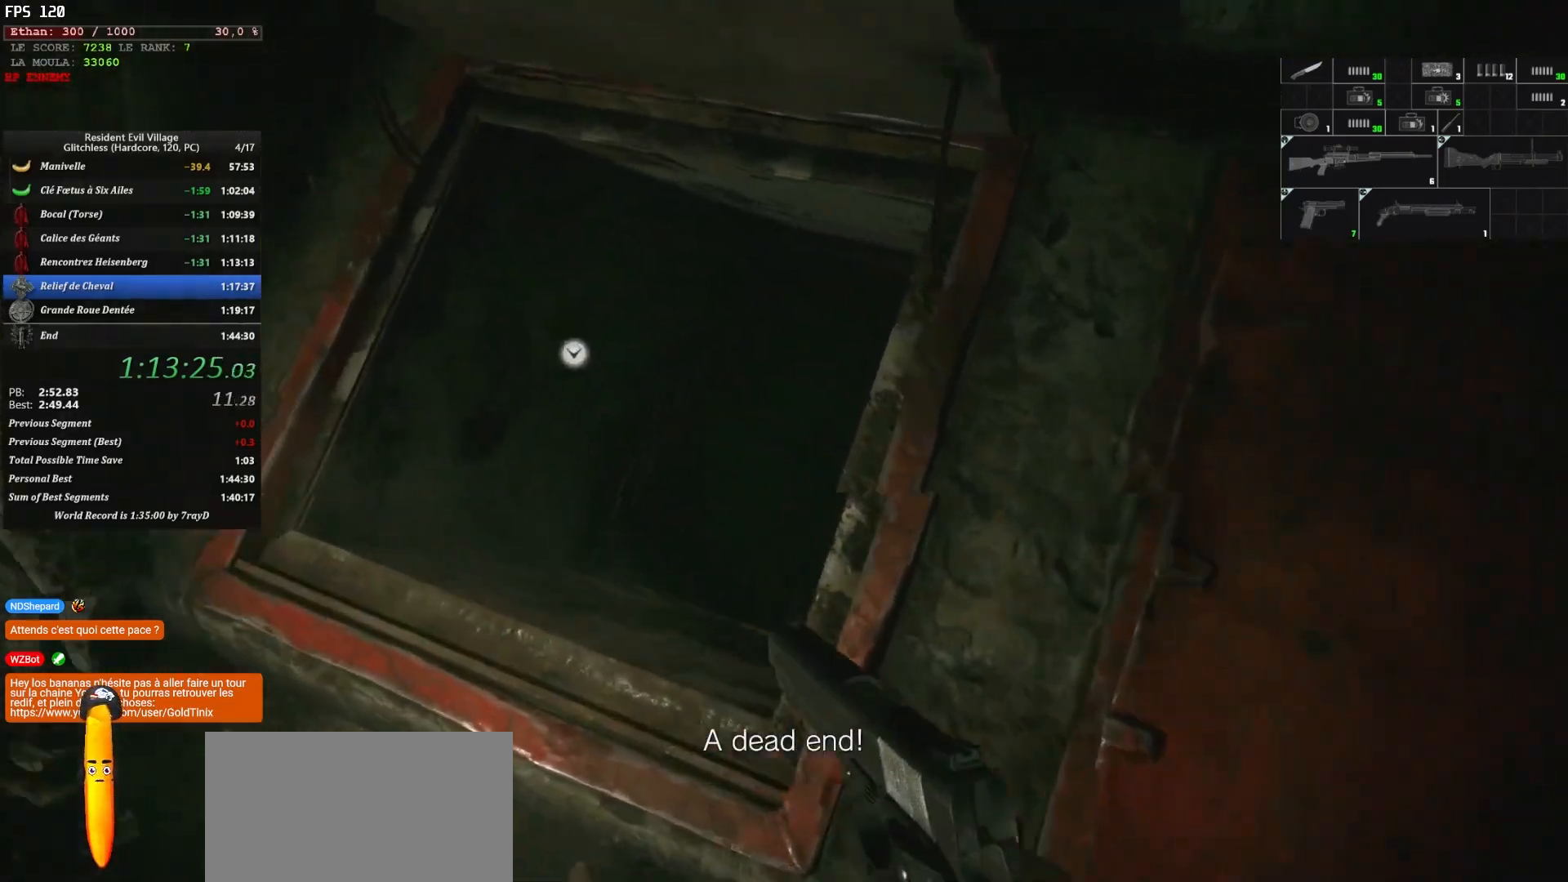
{"keys": ["q", "shift", "z"], "mouse": [], "events": []}
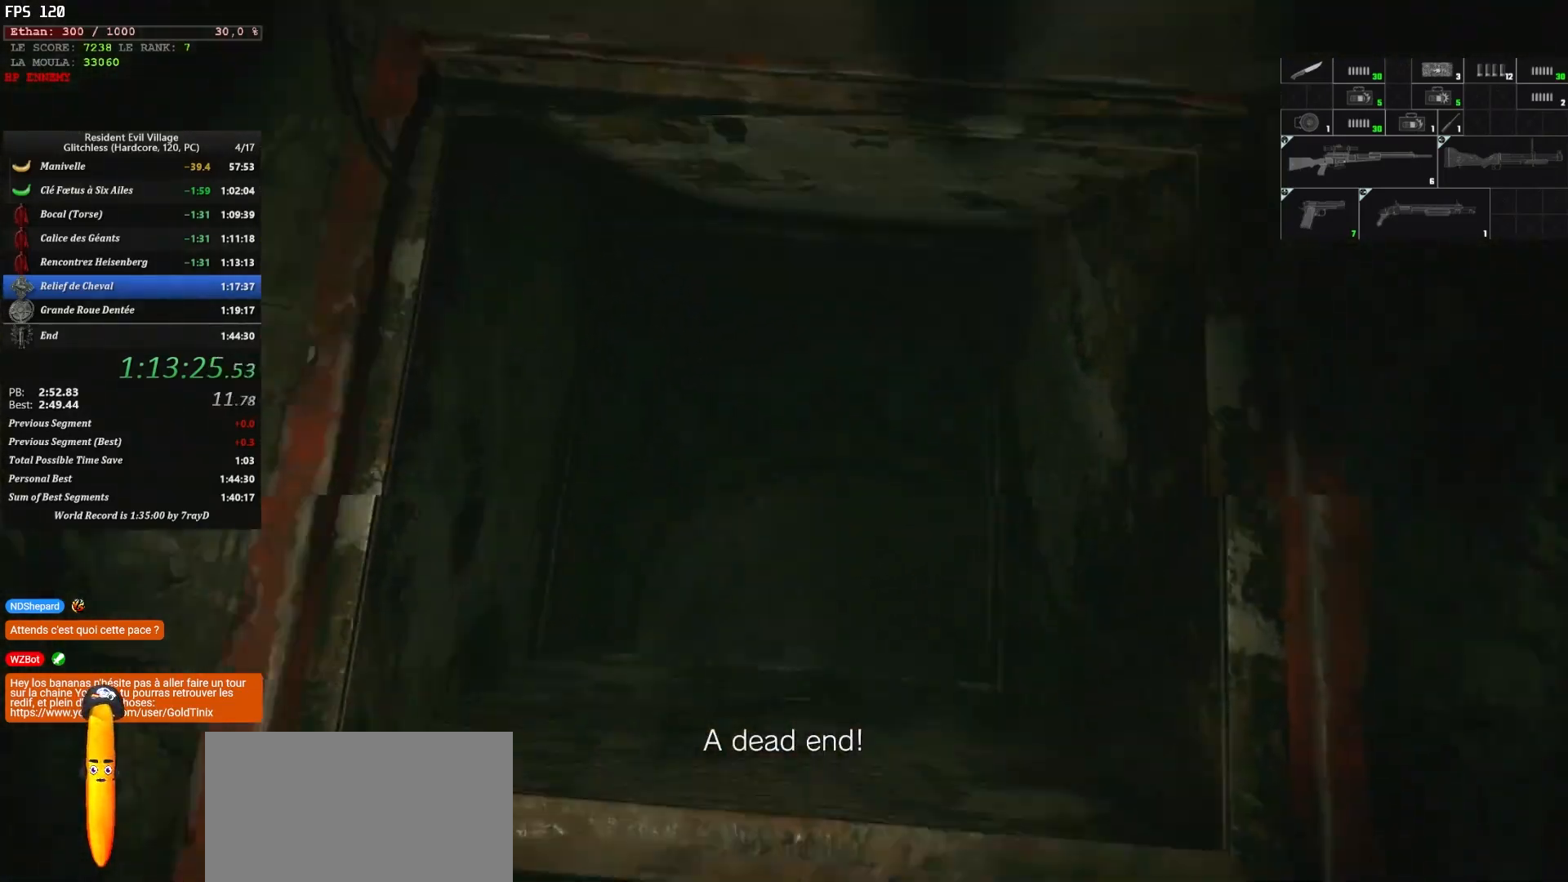
{"keys": ["q", "z"], "mouse": [], "events": [[300, "shift", "up"]]}
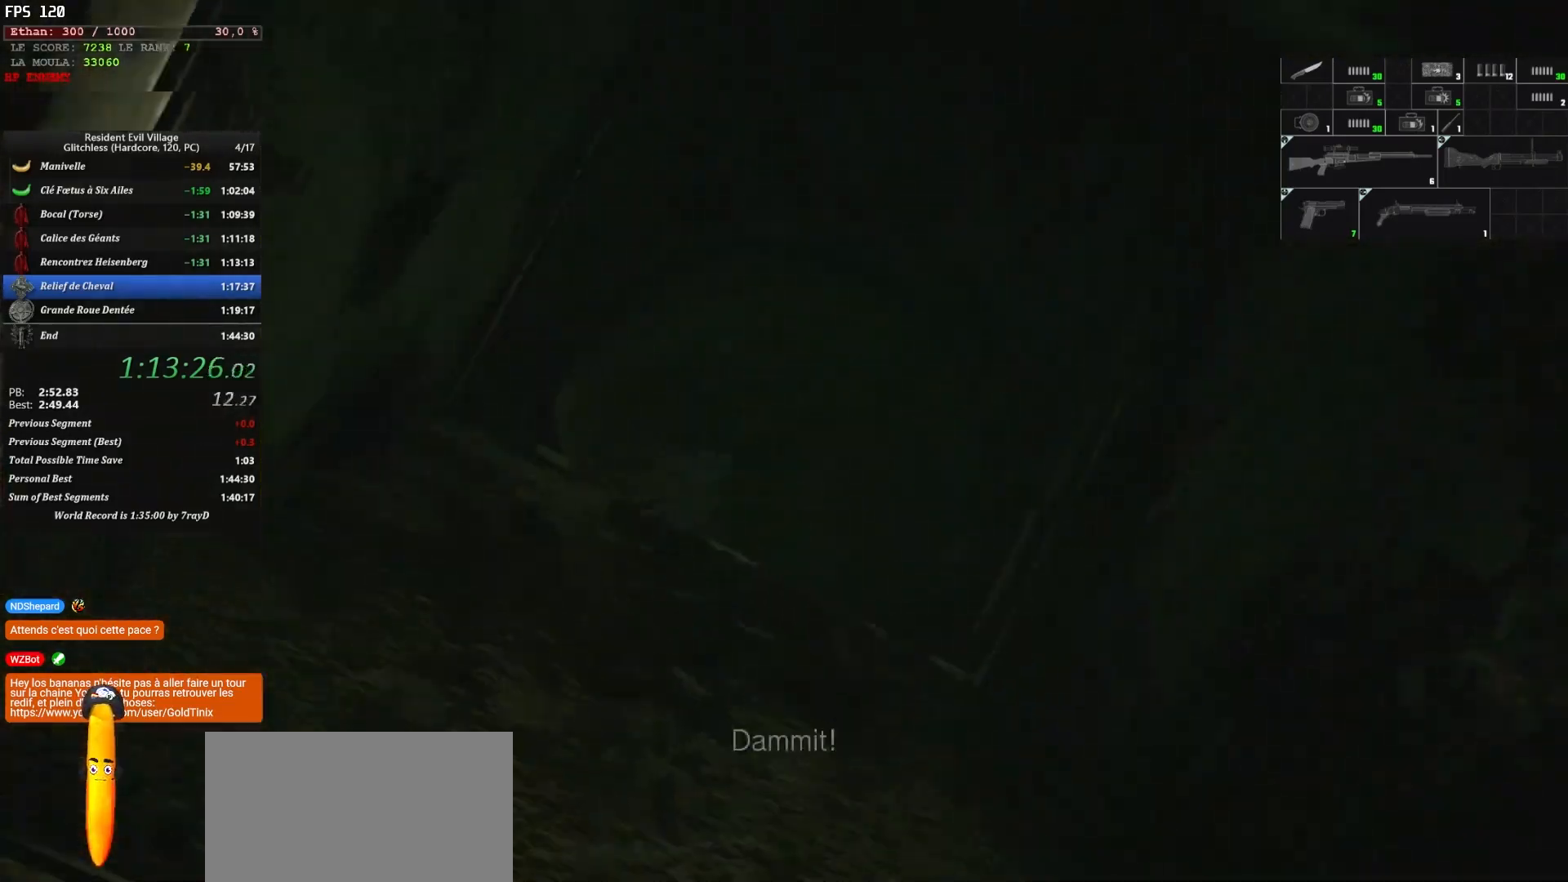
{"keys": ["q", "z"], "mouse": [], "events": []}
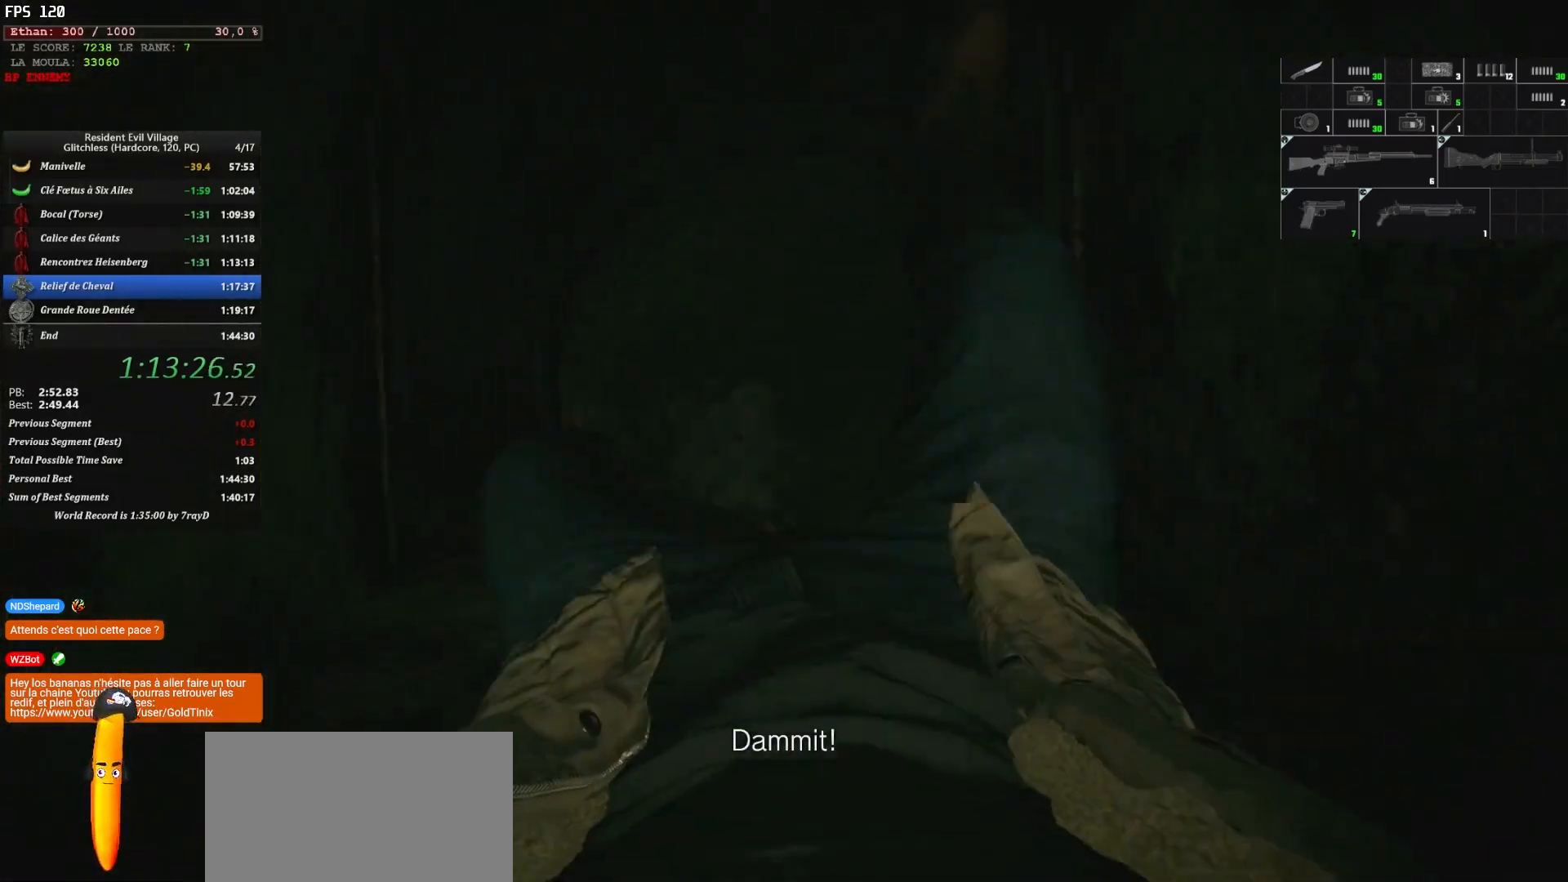
{"keys": ["q", "z"], "mouse": [], "events": []}
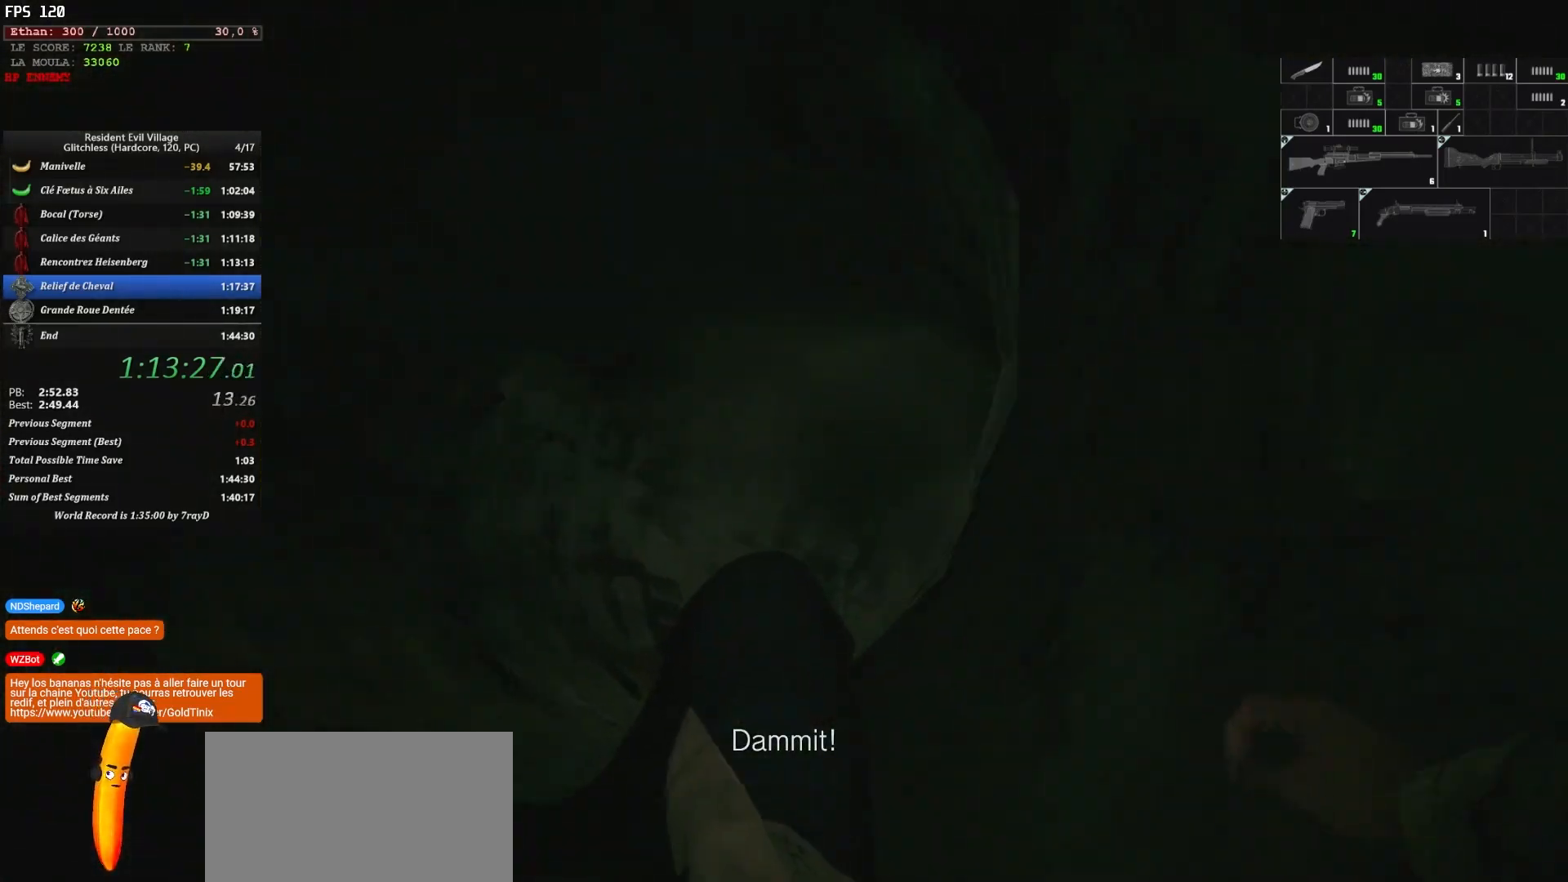
{"keys": ["q", "z"], "mouse": [], "events": []}
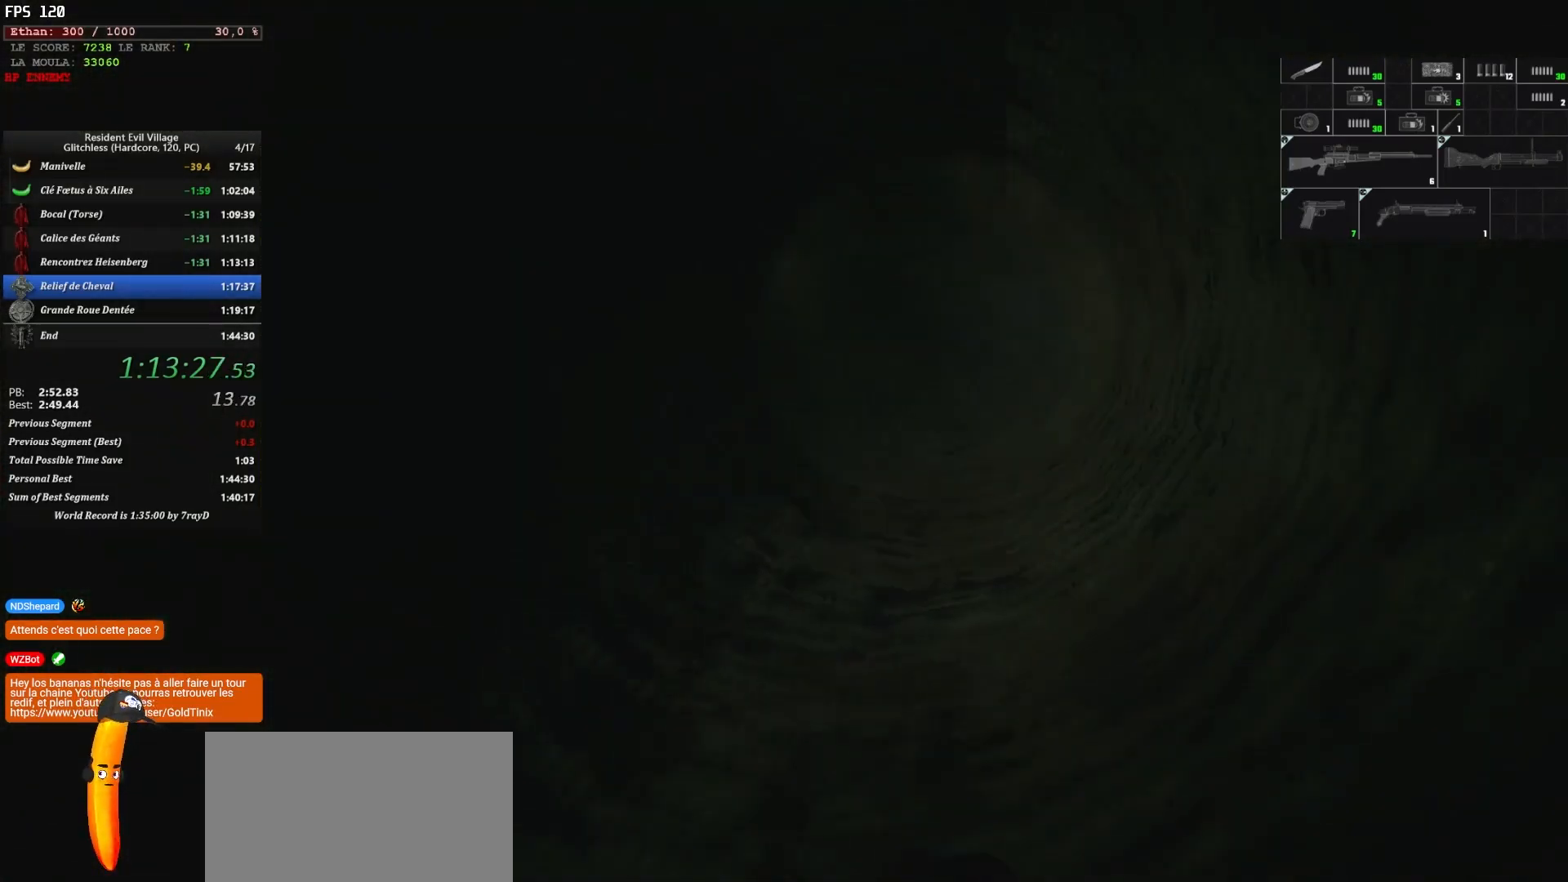
{"keys": ["q", "z"], "mouse": [], "events": []}
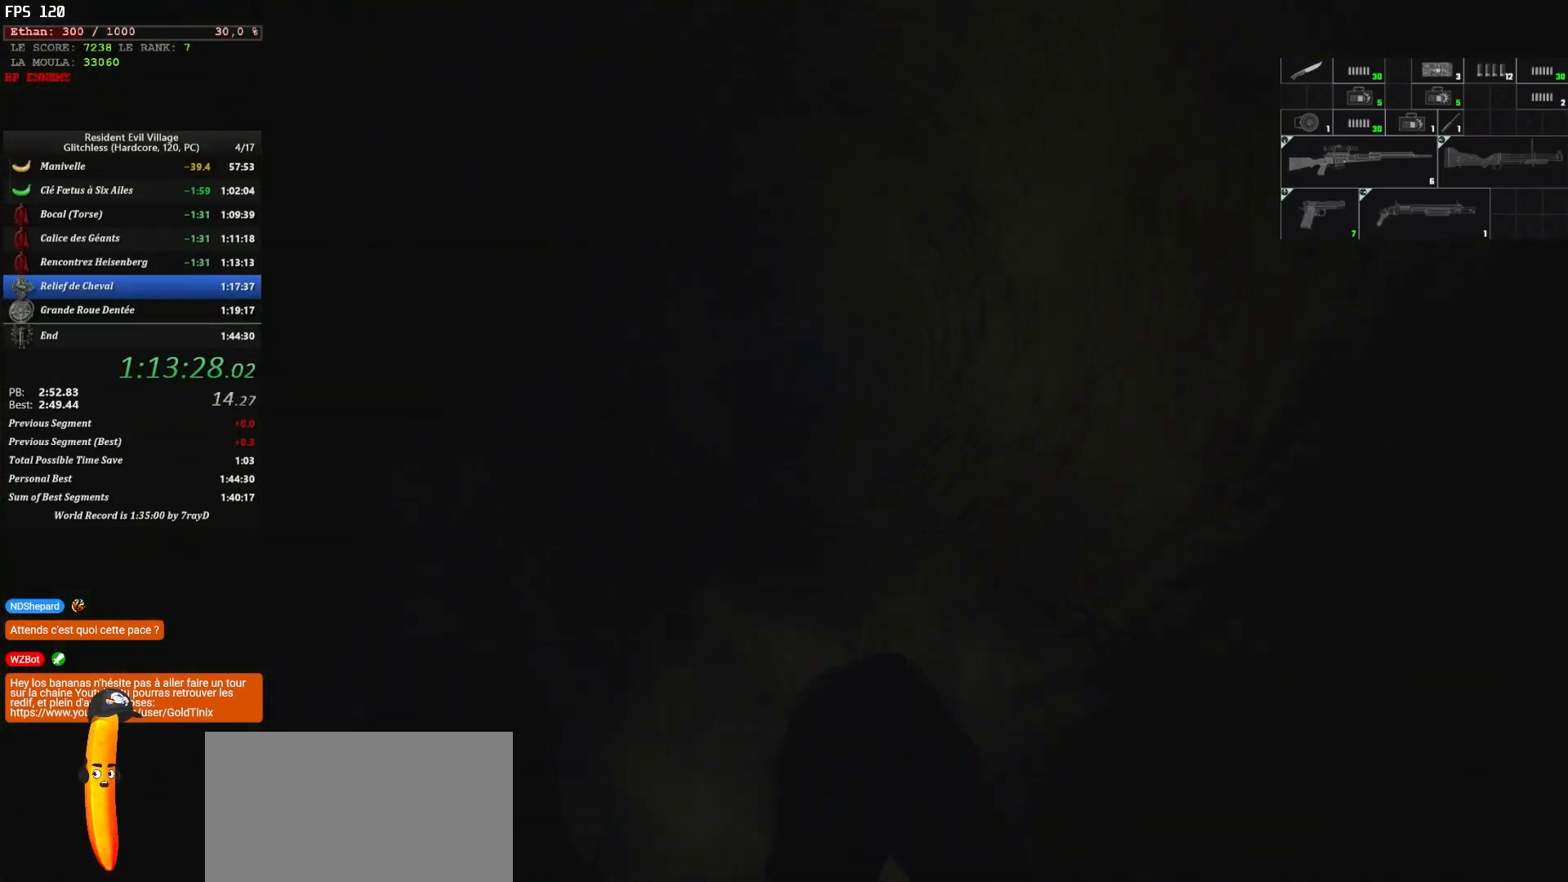
{"keys": ["q", "z"], "mouse": [], "events": []}
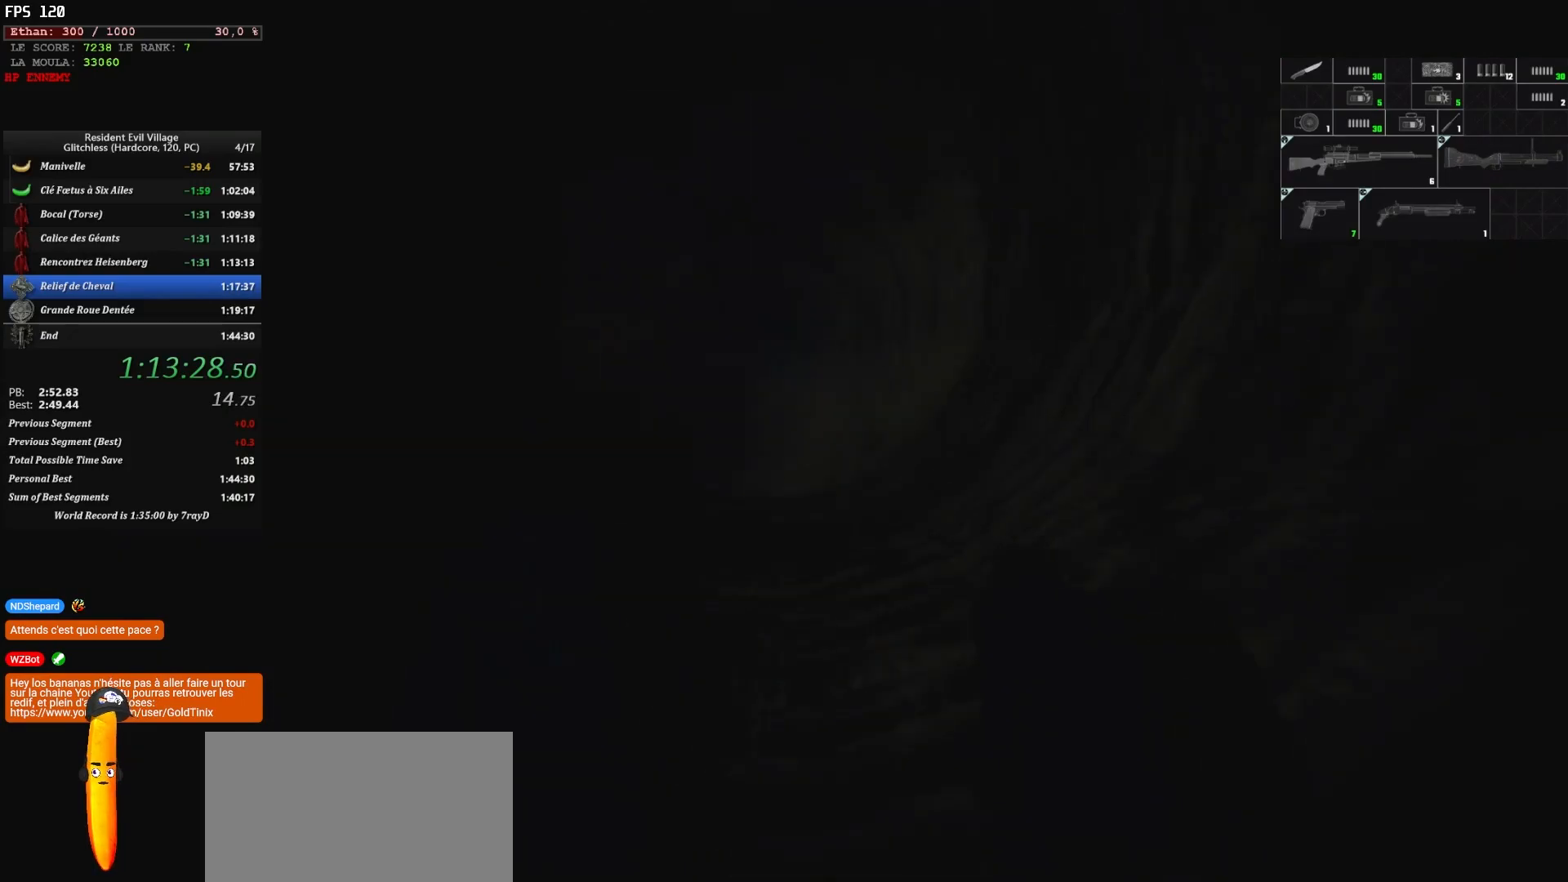
{"keys": ["q", "z"], "mouse": [], "events": []}
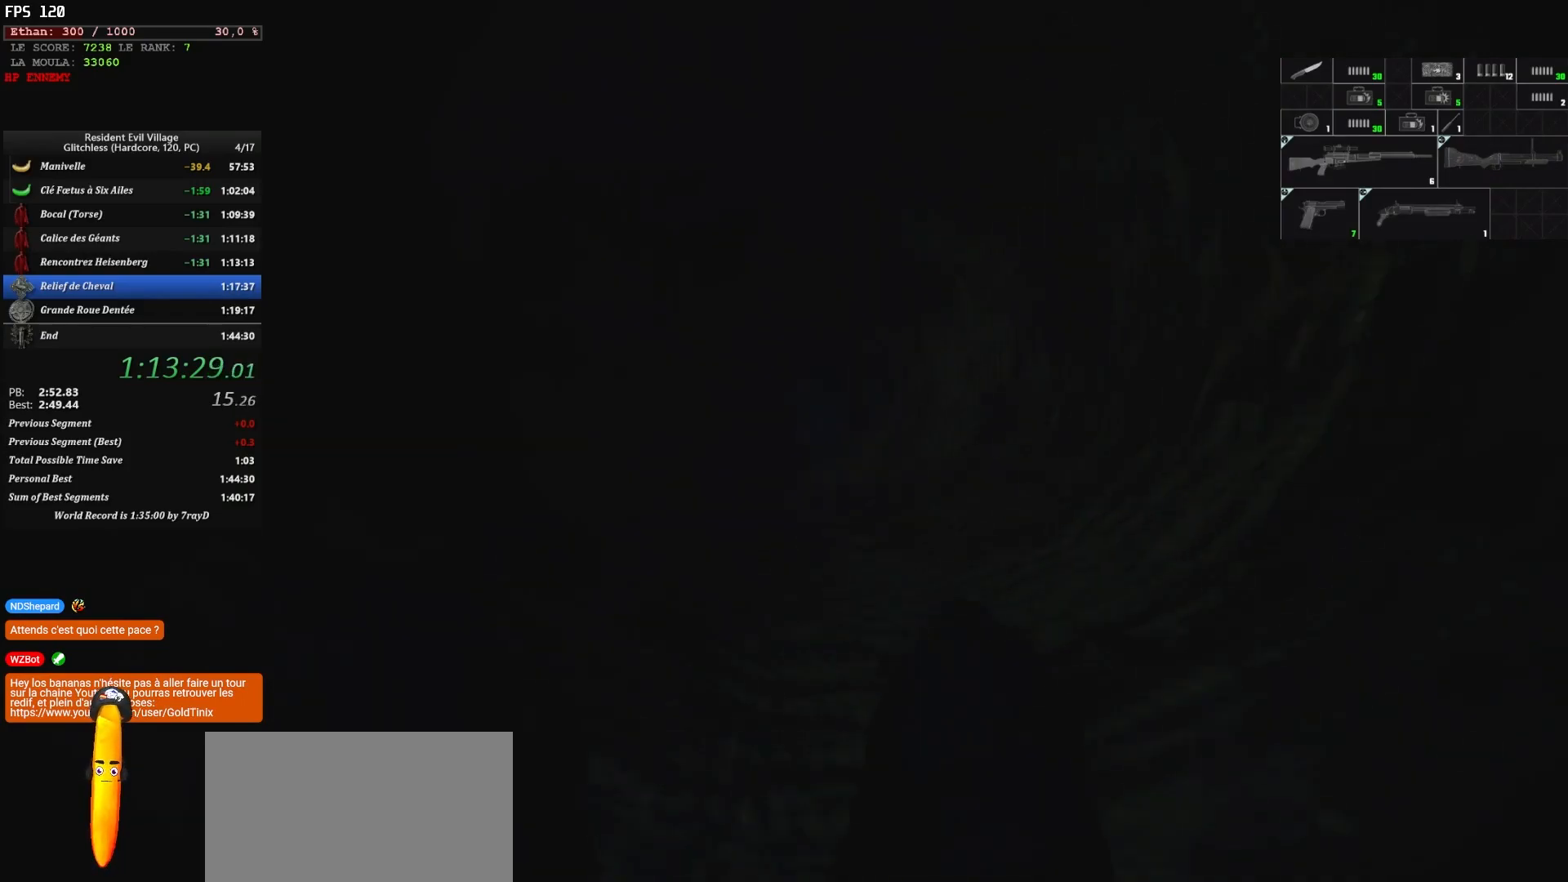
{"keys": ["q", "z"], "mouse": [], "events": []}
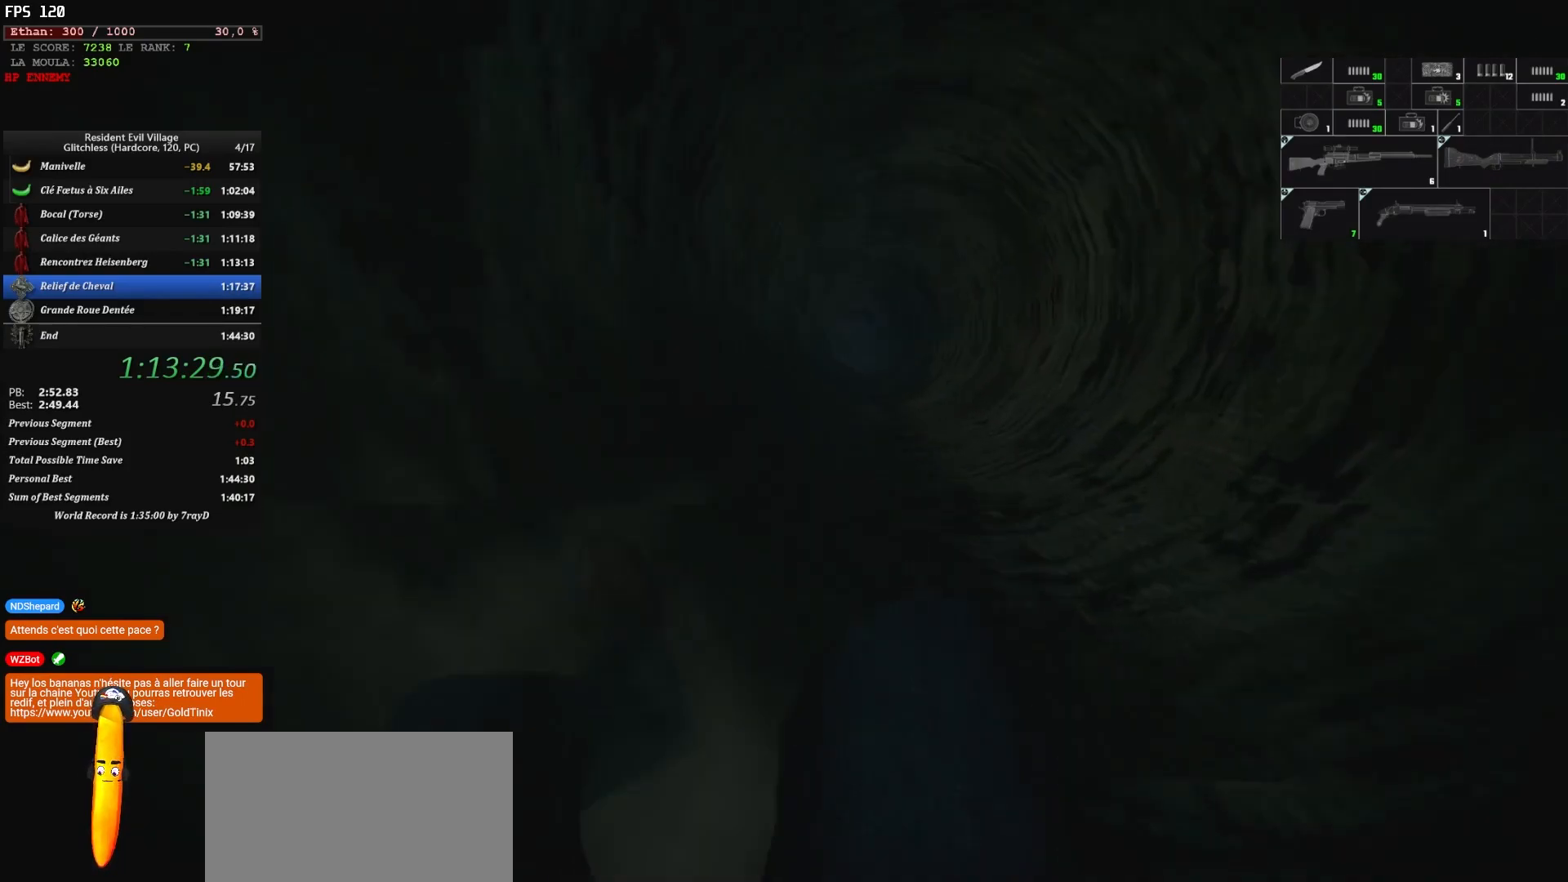
{"keys": ["q", "z"], "mouse": [], "events": []}
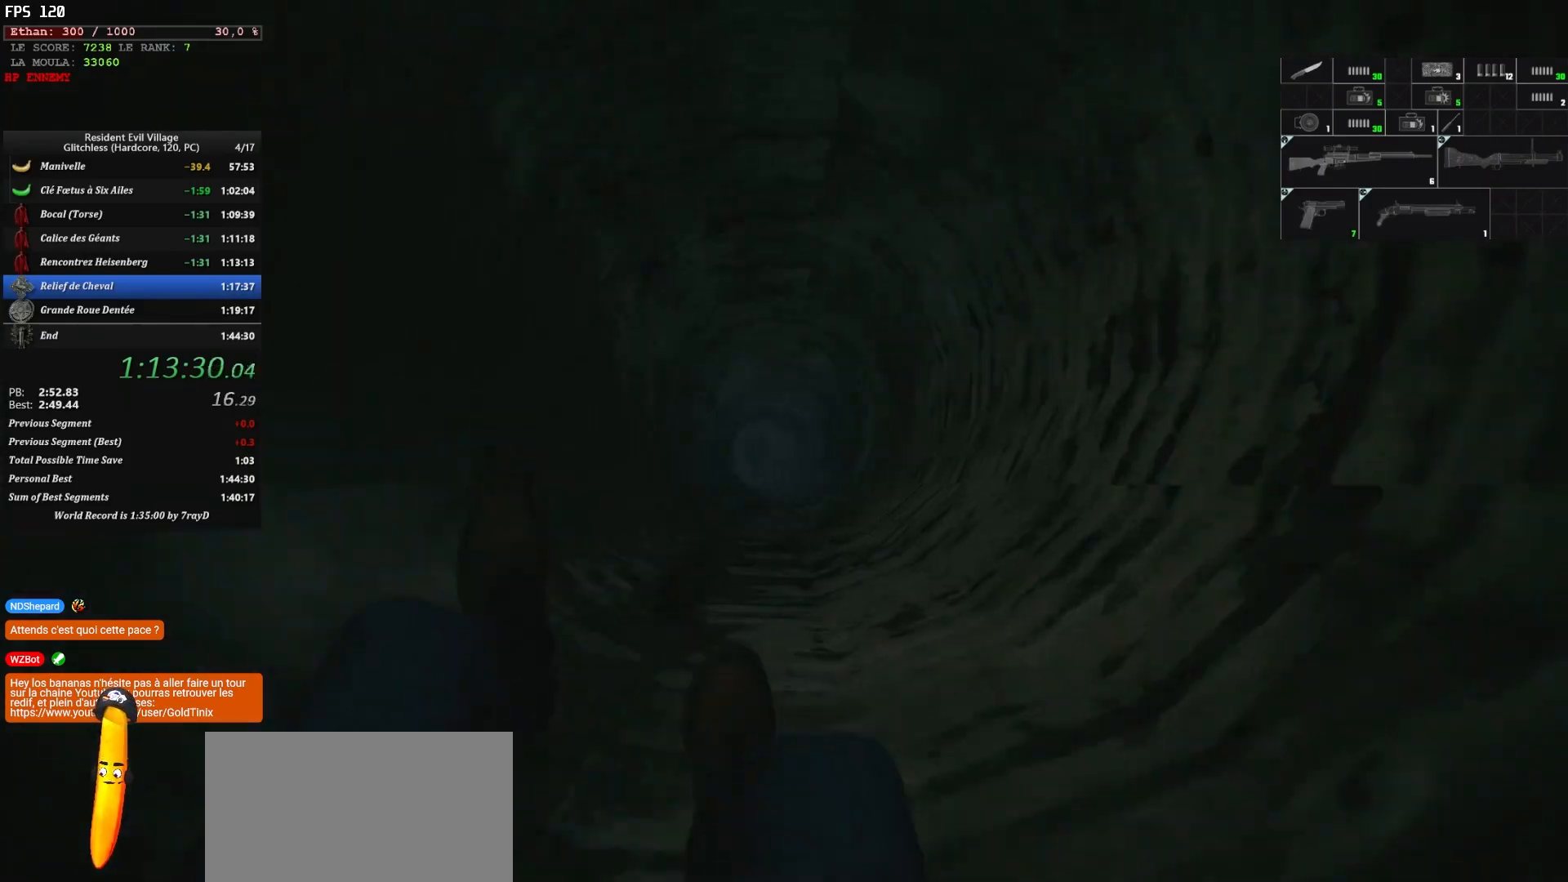
{"keys": ["q", "z"], "mouse": [], "events": []}
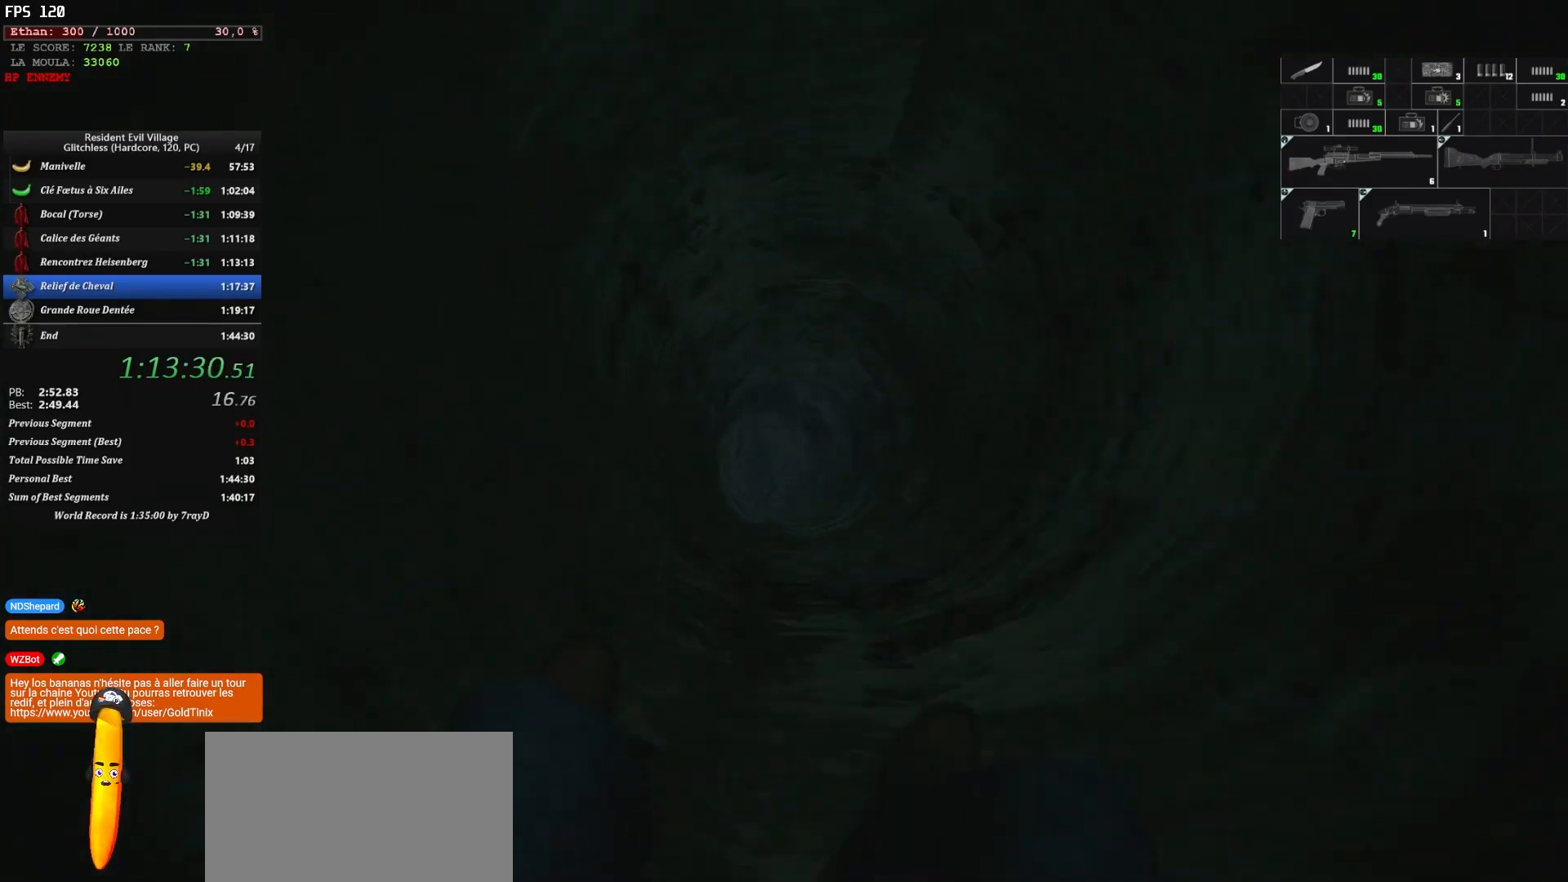
{"keys": ["q", "z"], "mouse": [], "events": []}
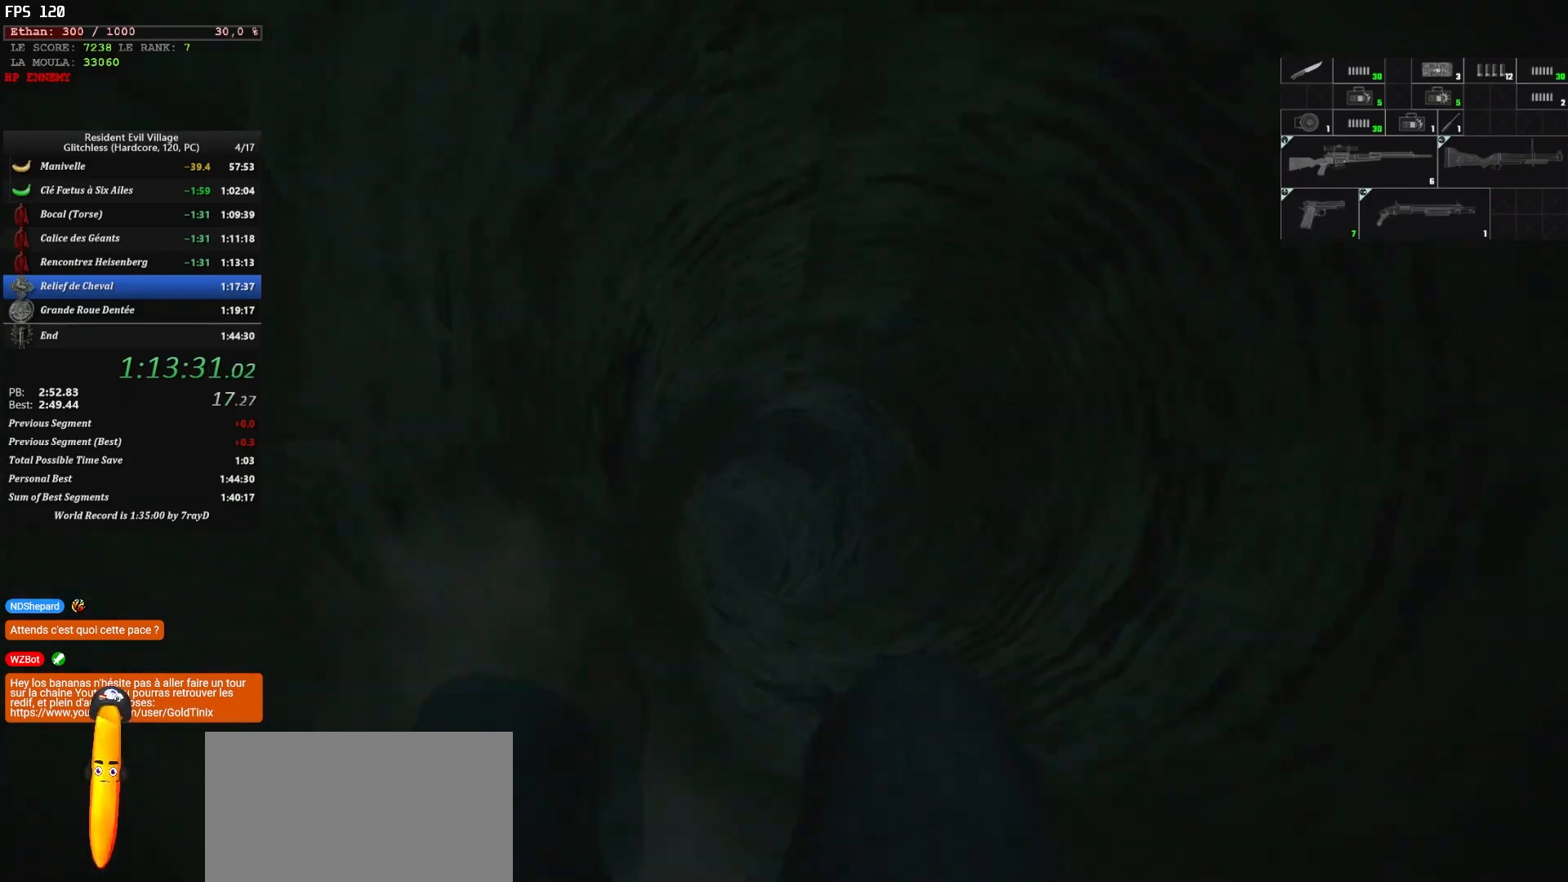
{"keys": ["q", "z"], "mouse": [], "events": []}
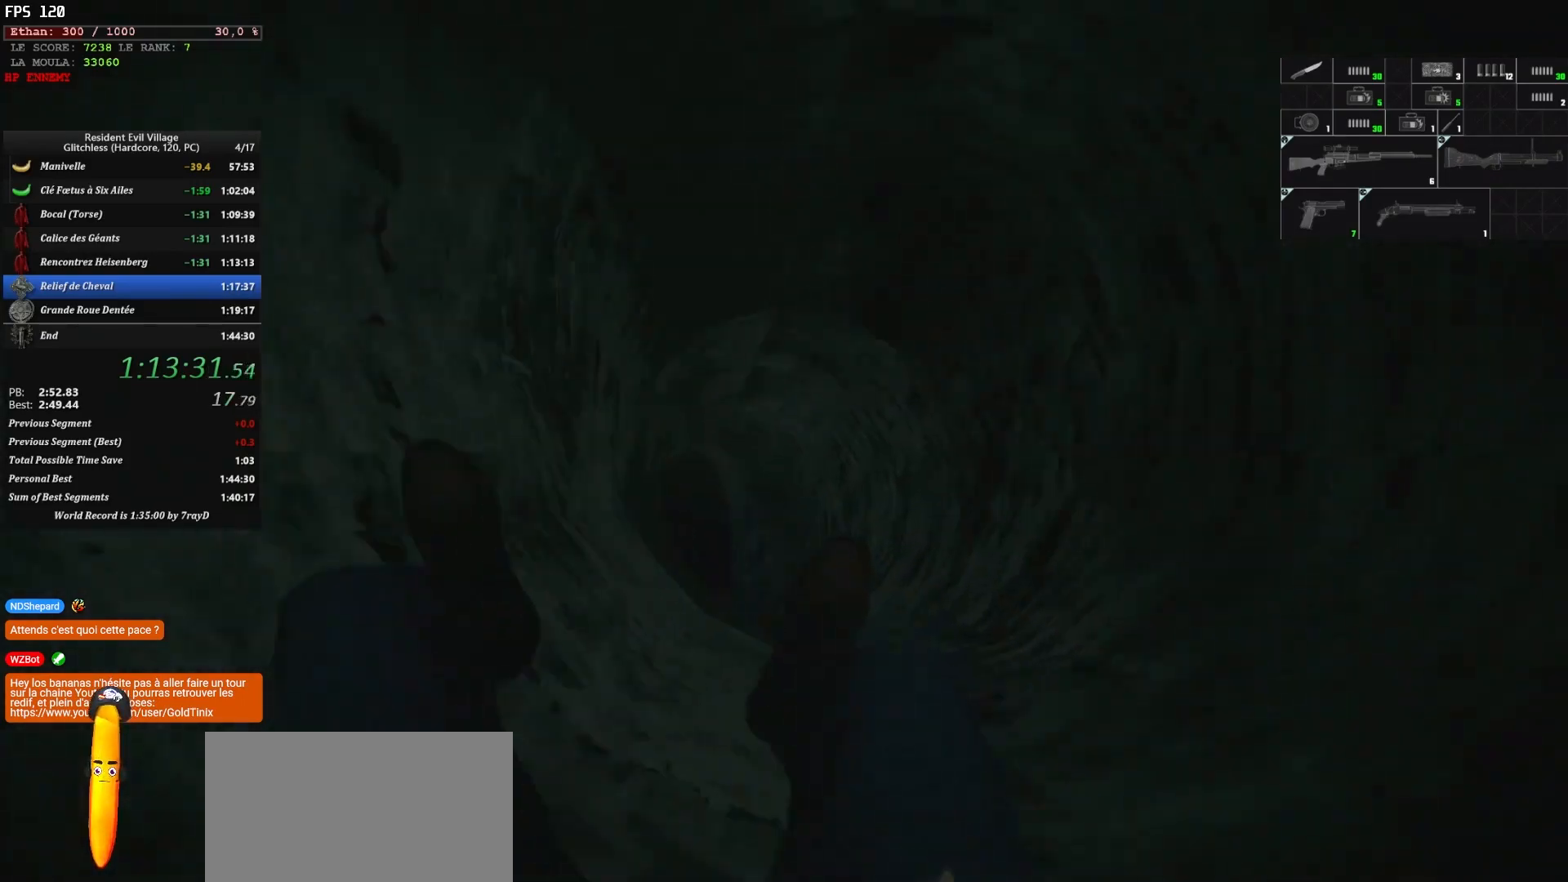
{"keys": ["z"], "mouse": [], "events": [[467, "q", "up"]]}
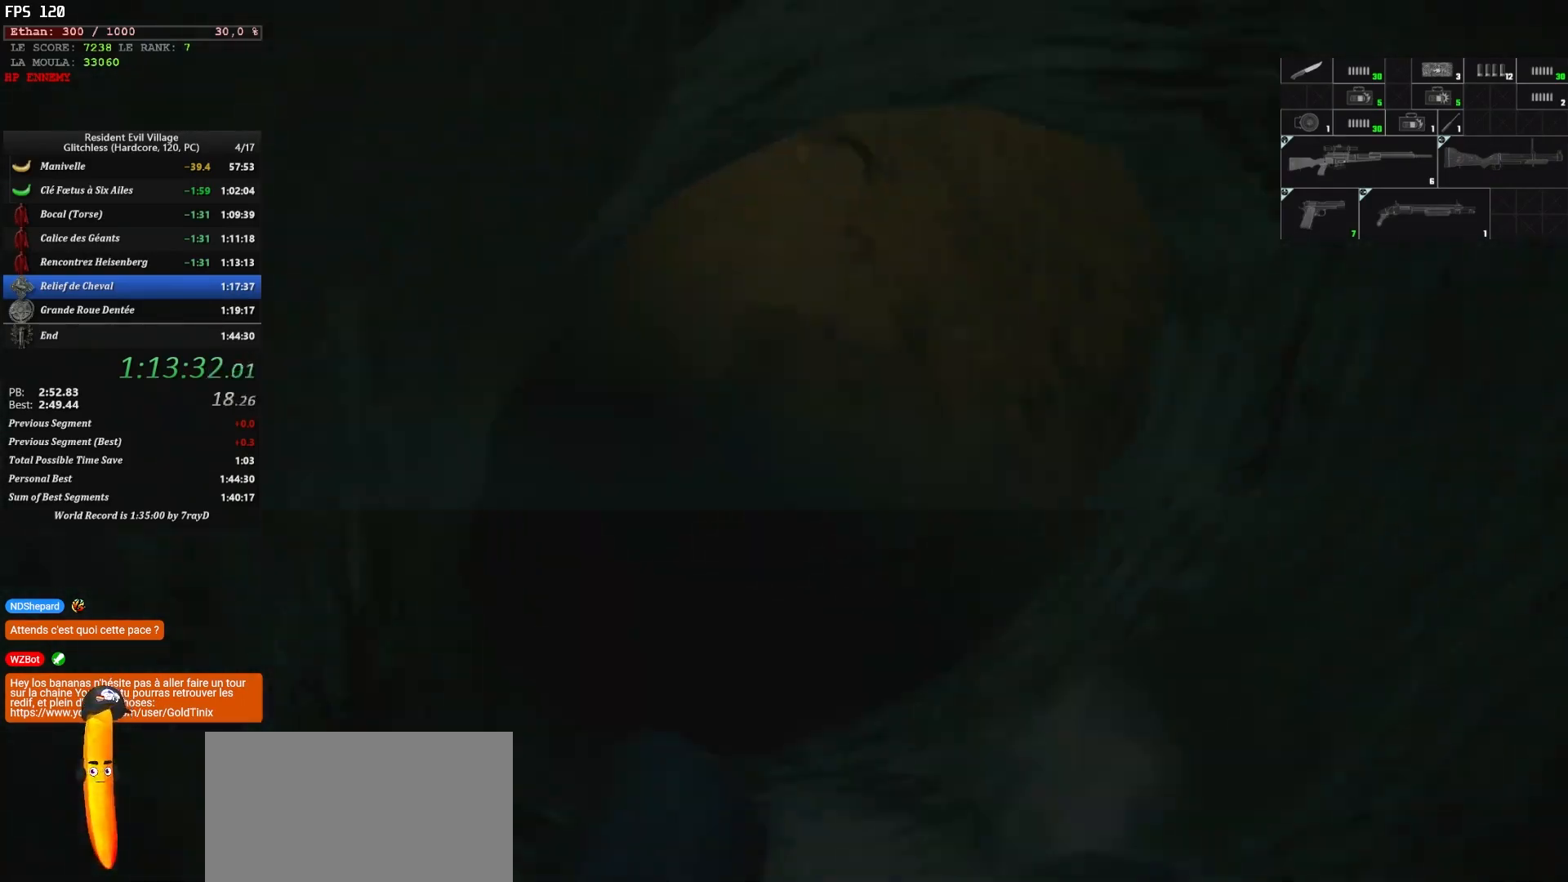
{"keys": [], "mouse": [], "events": [[17, "z", "up"]]}